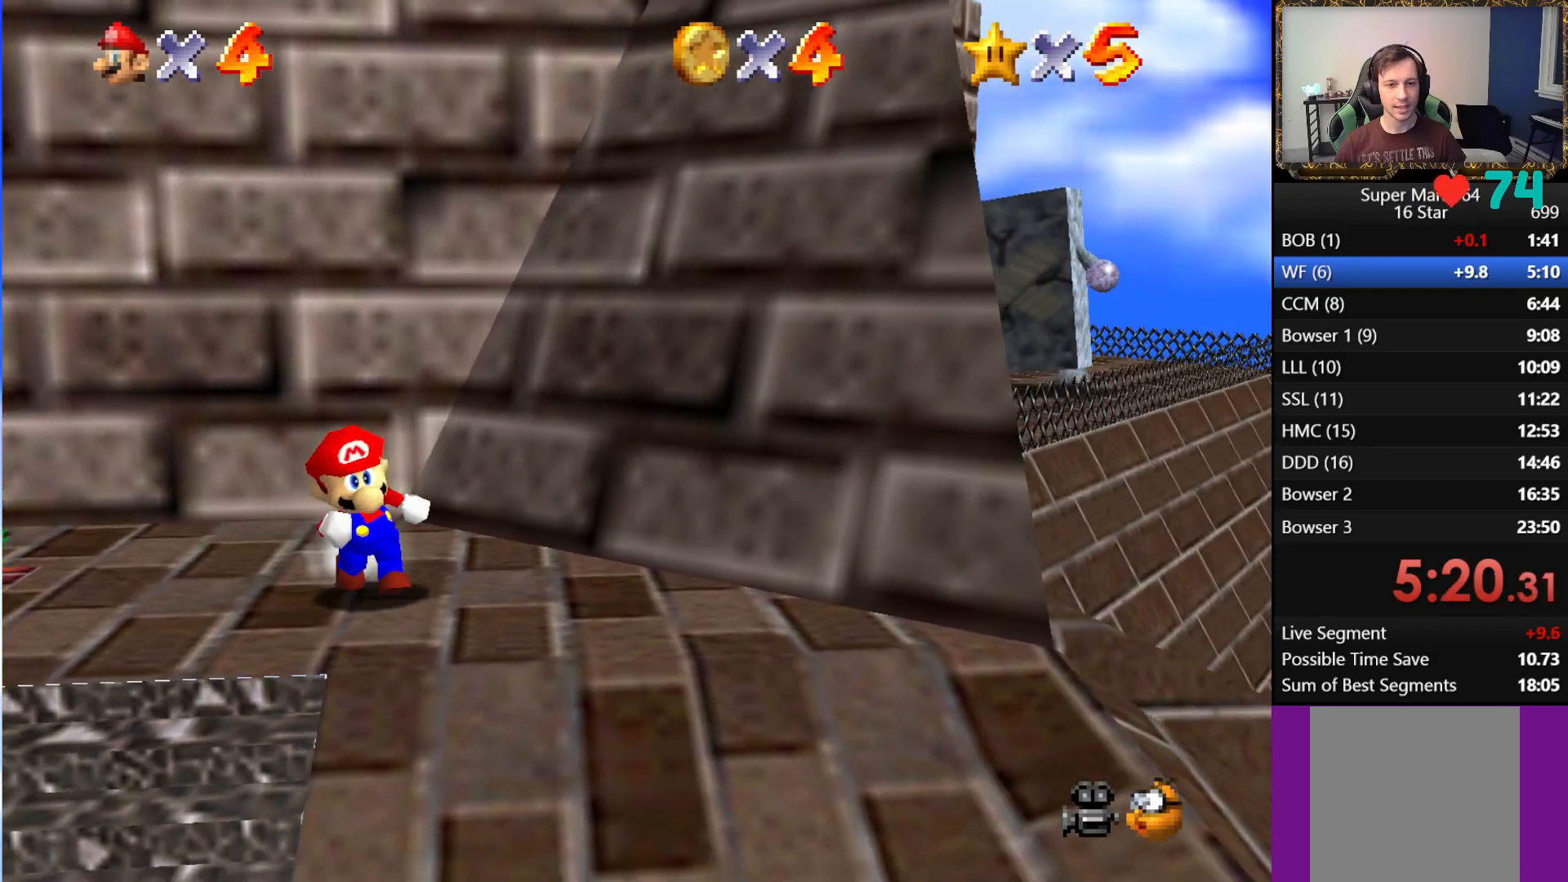
Gameplay with a controller (Xbox layout); each line is a JSON object with the inputs held at the frame after it. "events" lists button and stick changes between this image and that frame as [ms after this image, input, new state], when the widget could be followed in between.
{"buttons": ["A"], "left_stick": "up", "right_stick": "center", "events": [[67, "left_stick", "up"], [217, "A", "down"]]}
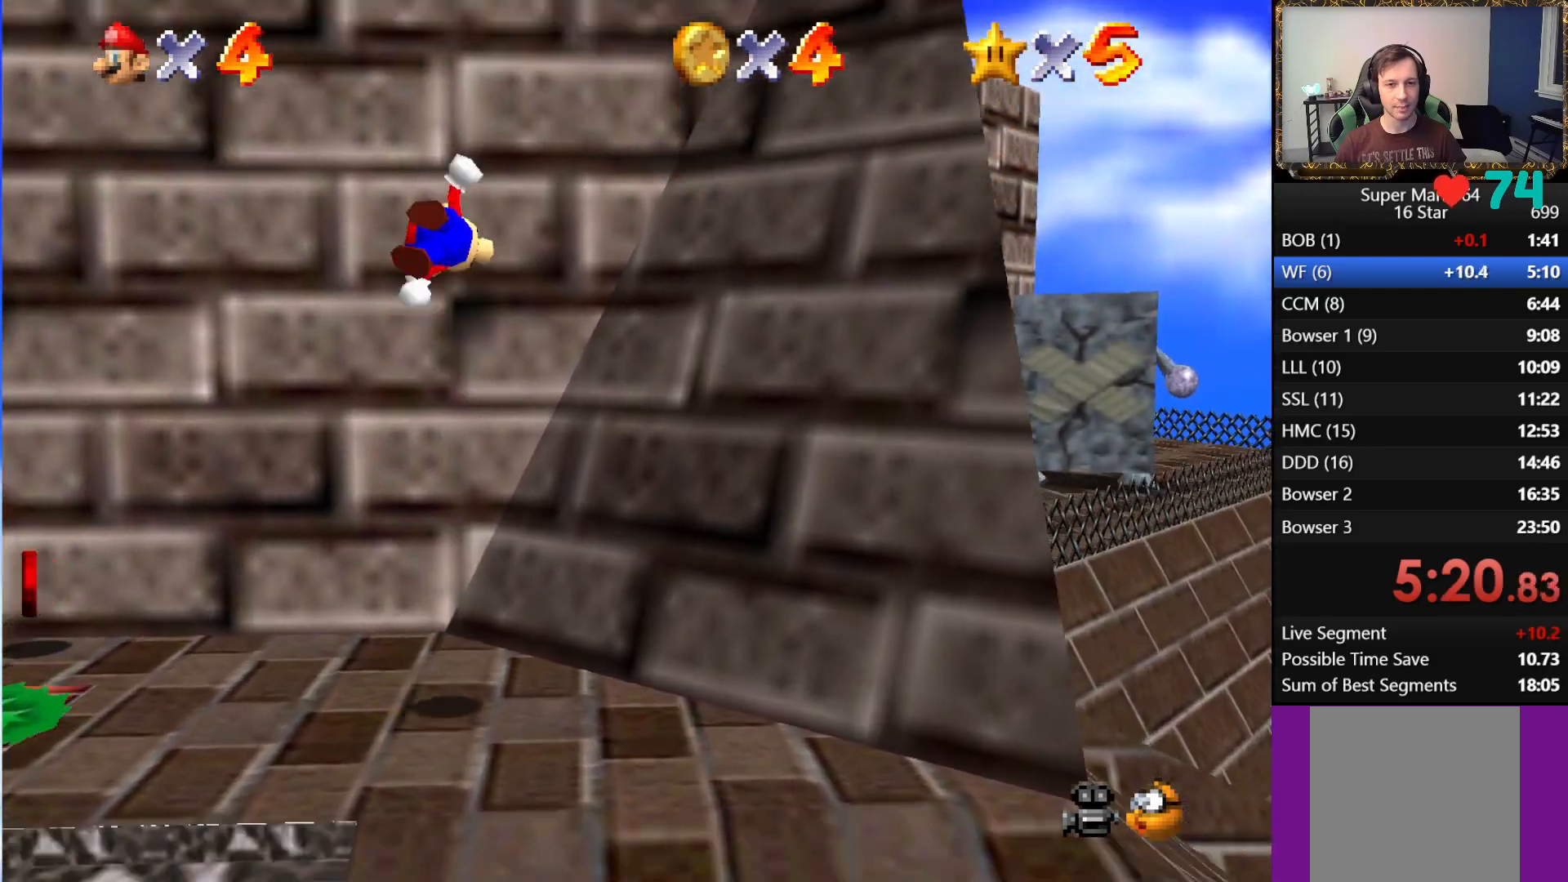
{"buttons": ["A", "B"], "left_stick": "down-right", "right_stick": "center", "events": [[183, "A", "up"], [350, "A", "down"], [367, "left_stick", "right"], [450, "left_stick", "down-right"], [483, "B", "down"]]}
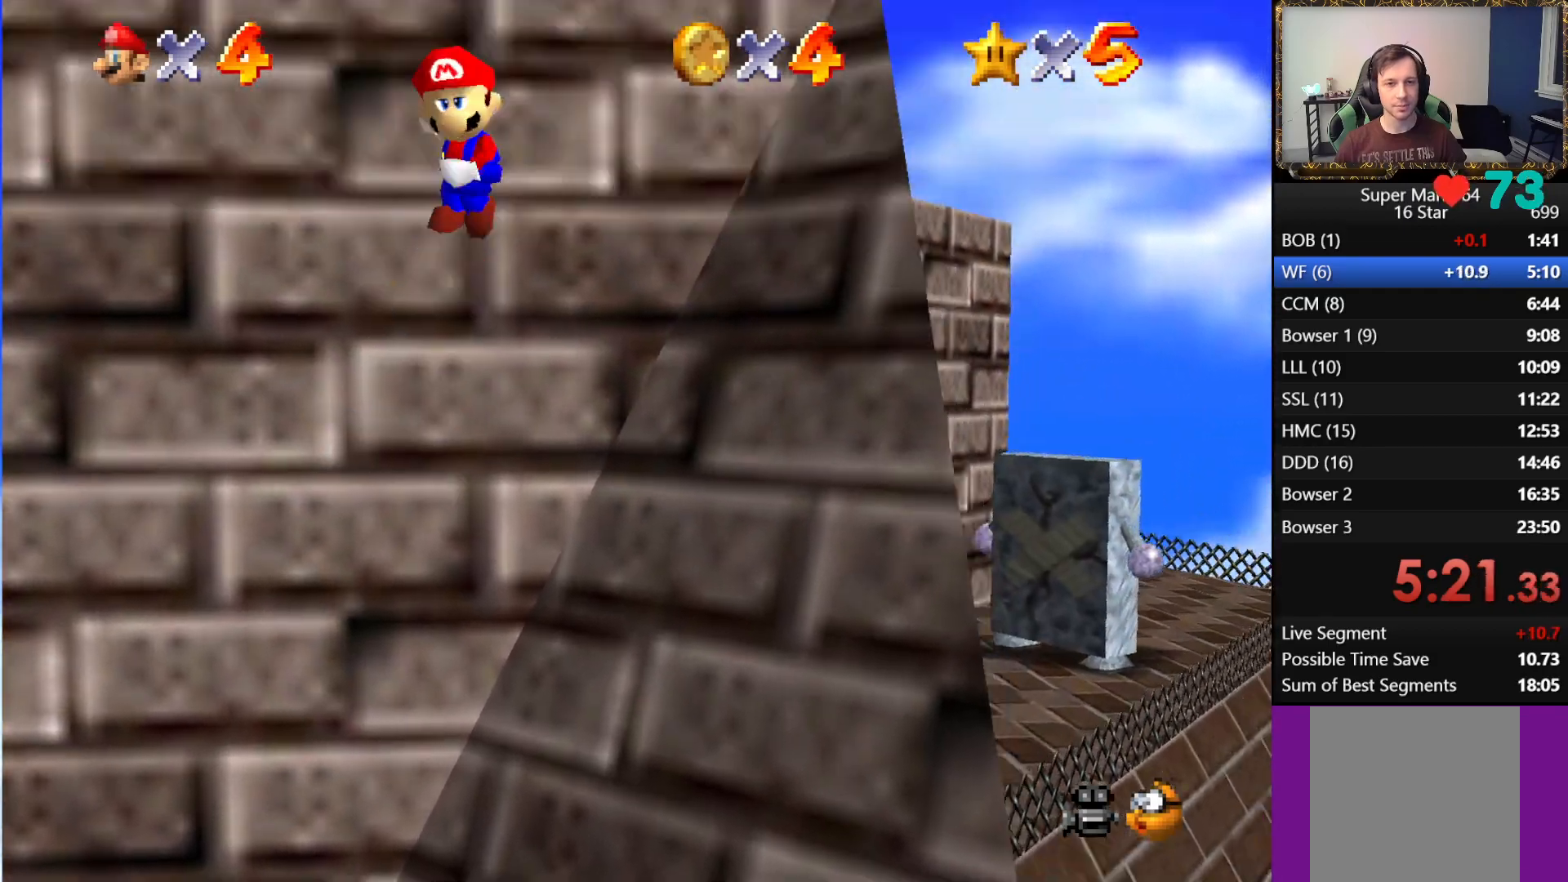
{"buttons": [], "left_stick": "center", "right_stick": "center", "events": [[300, "B", "up"], [333, "A", "up"], [350, "left_stick", "center"]]}
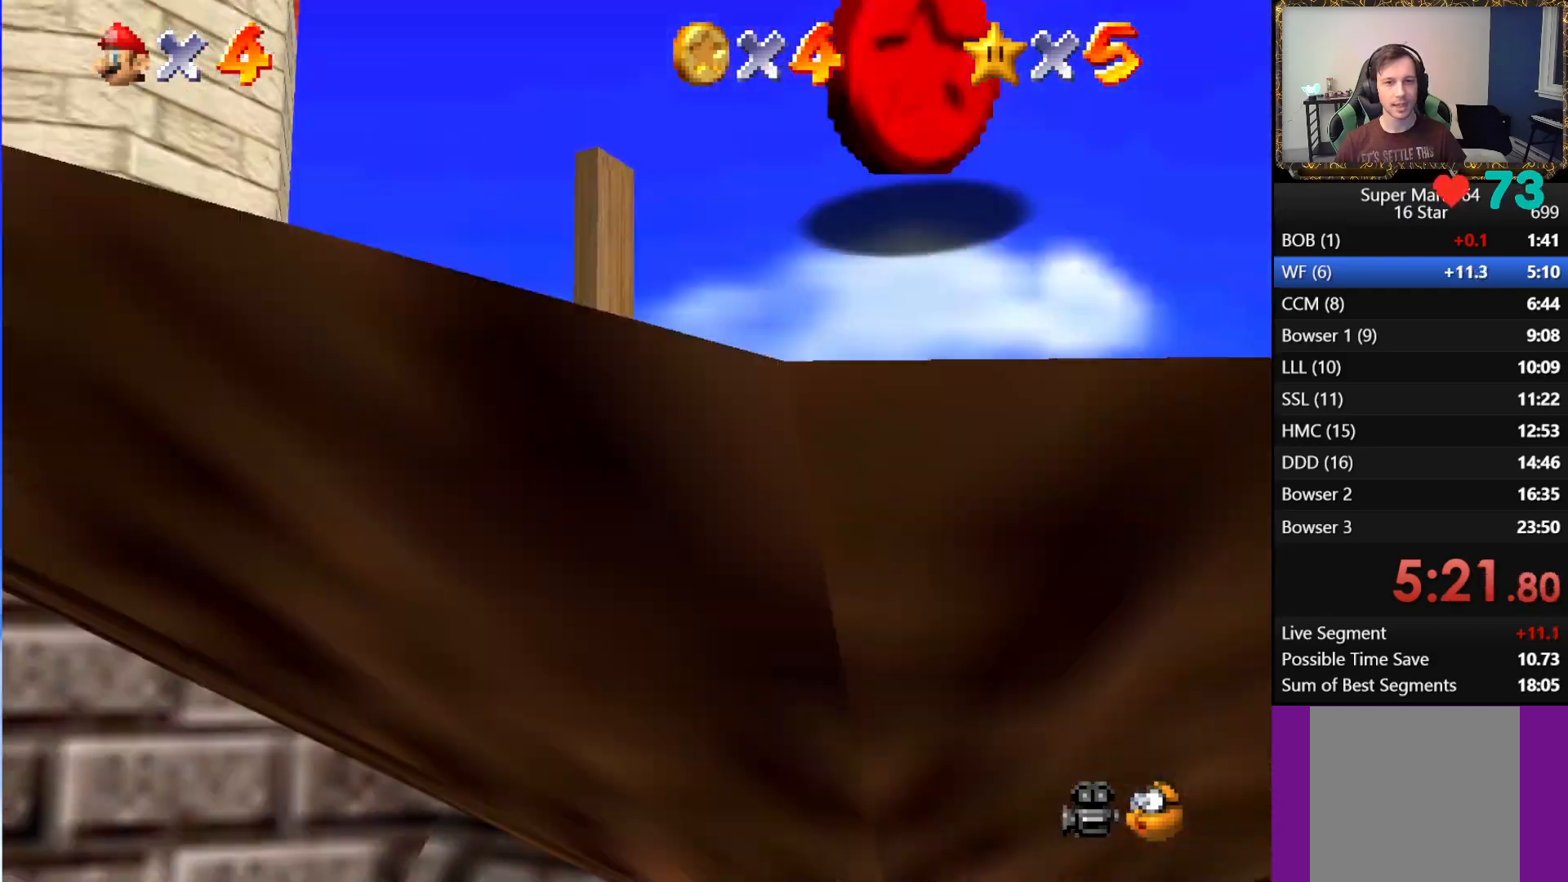
{"buttons": [], "left_stick": "down-left", "right_stick": "center", "events": [[83, "A", "down"], [183, "A", "up"], [500, "left_stick", "down-left"]]}
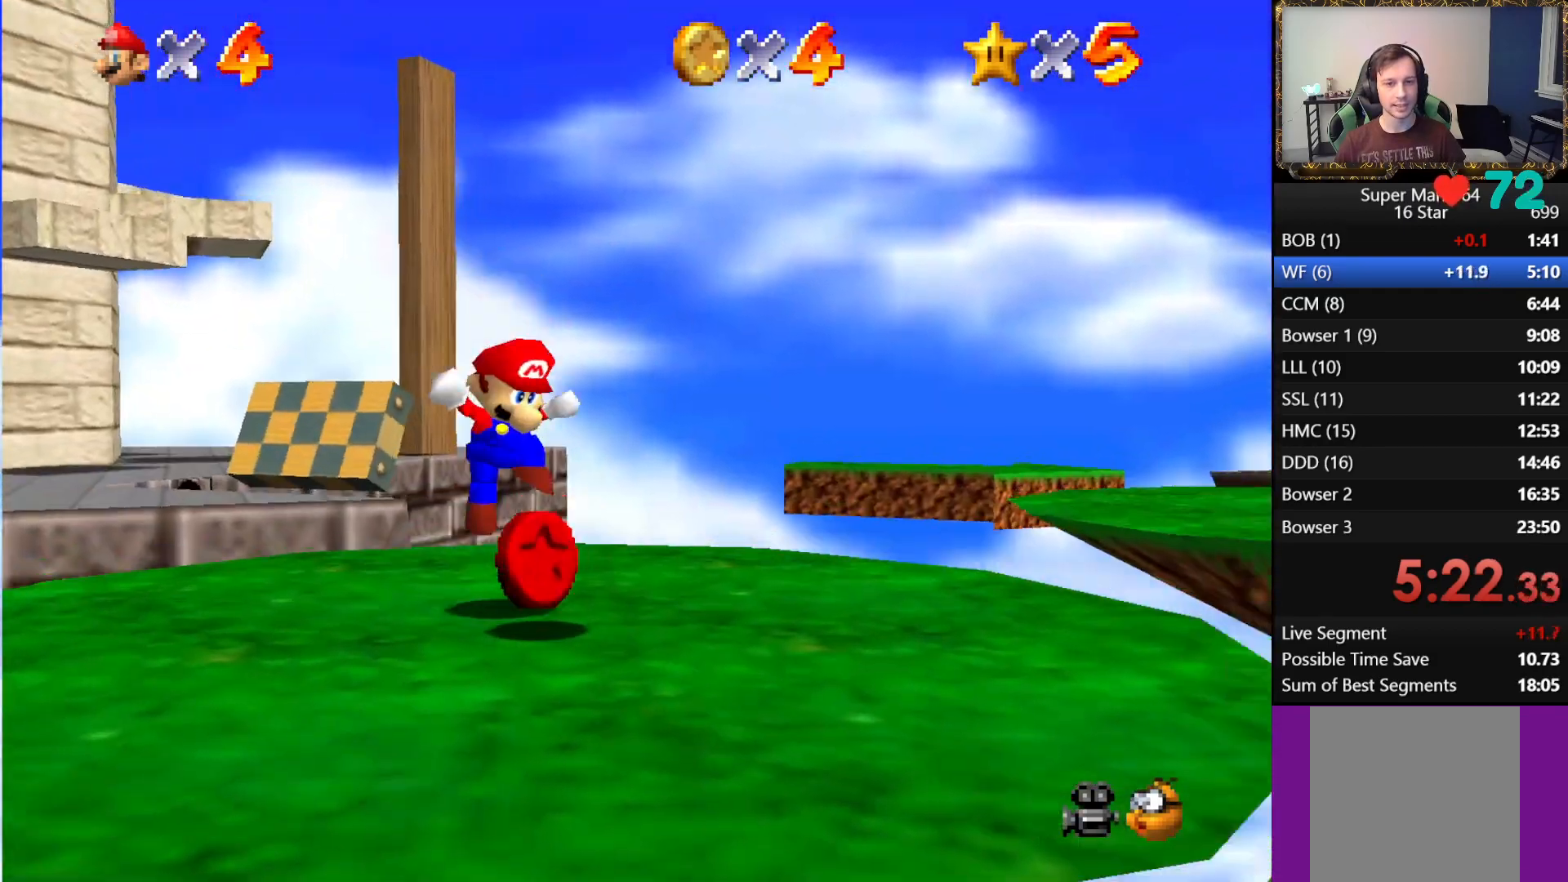
{"buttons": [], "left_stick": "left", "right_stick": "center", "events": [[117, "left_stick", "left"]]}
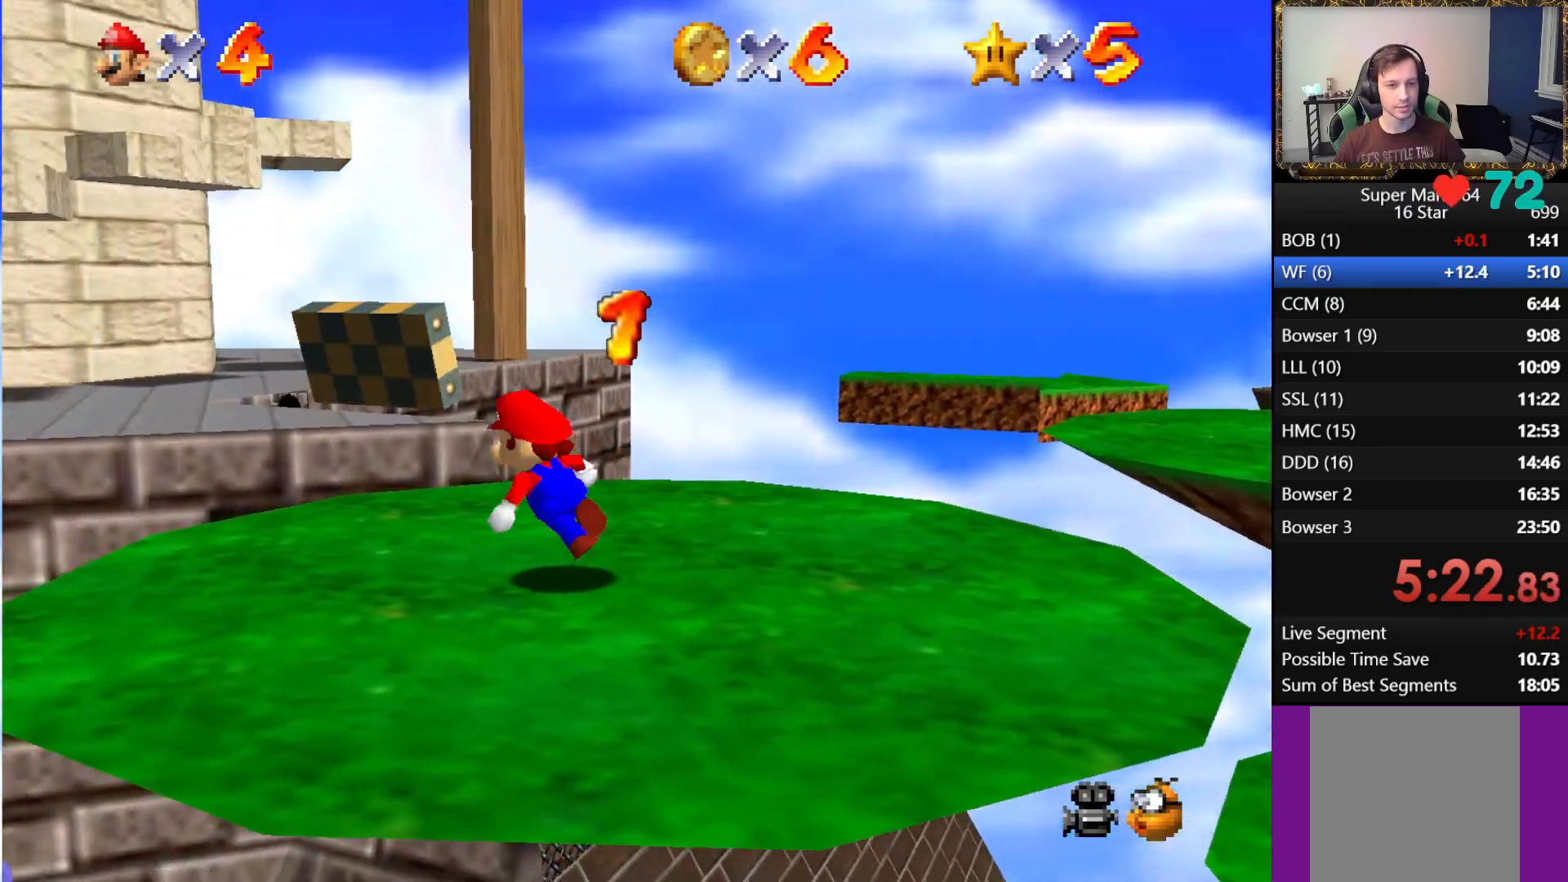
{"buttons": ["L1"], "left_stick": "up-left", "right_stick": "center", "events": [[67, "left_stick", "up-left"], [483, "L1", "down"]]}
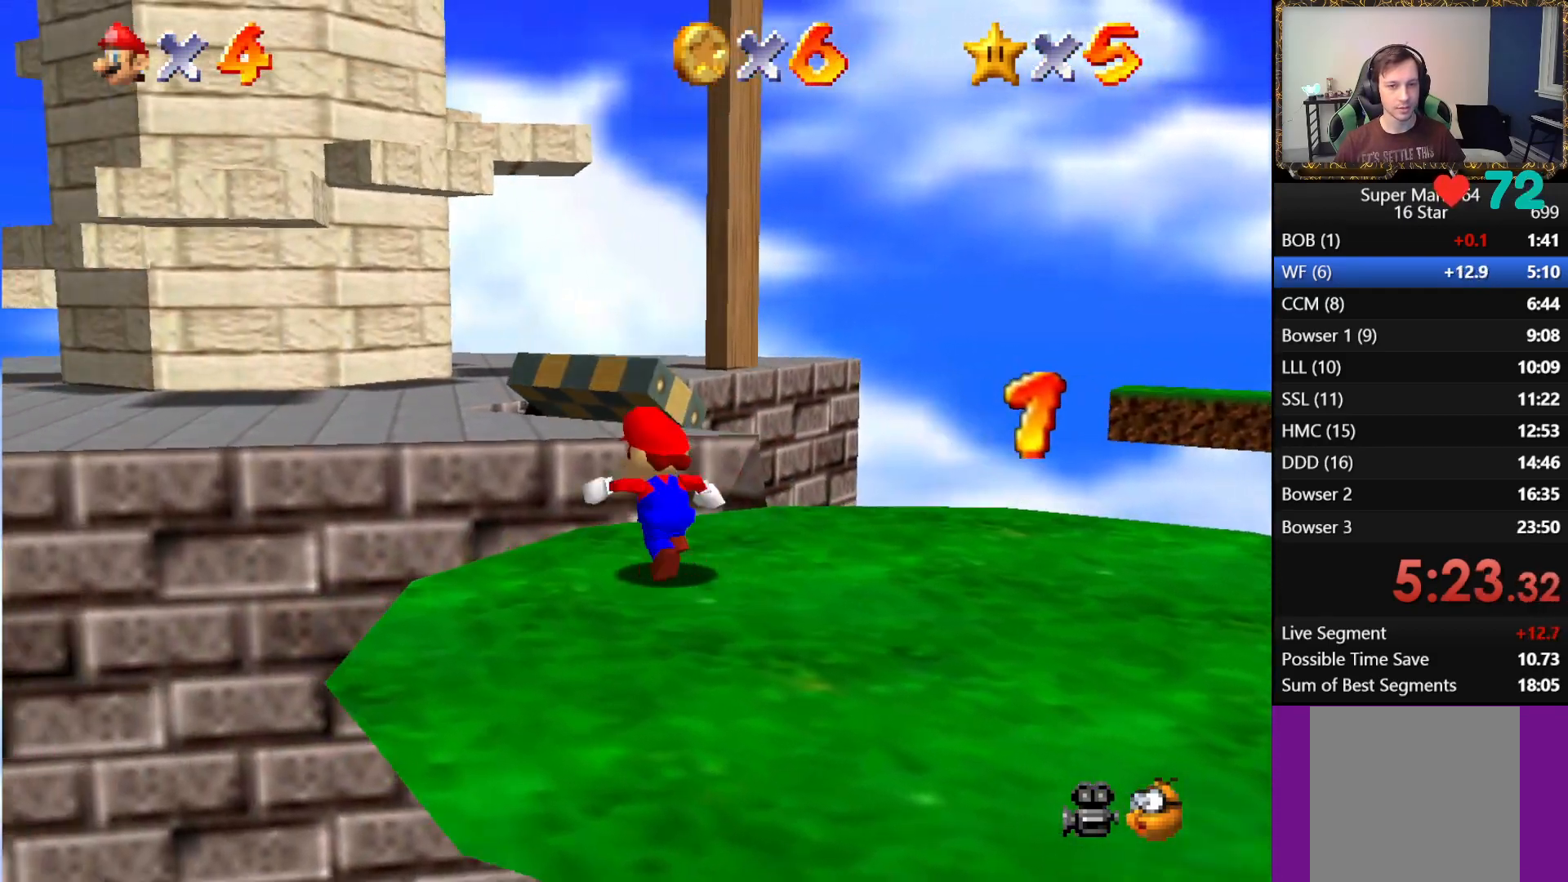
{"buttons": [], "left_stick": "up-left", "right_stick": "center", "events": [[33, "A", "down"], [383, "L1", "up"], [500, "A", "up"]]}
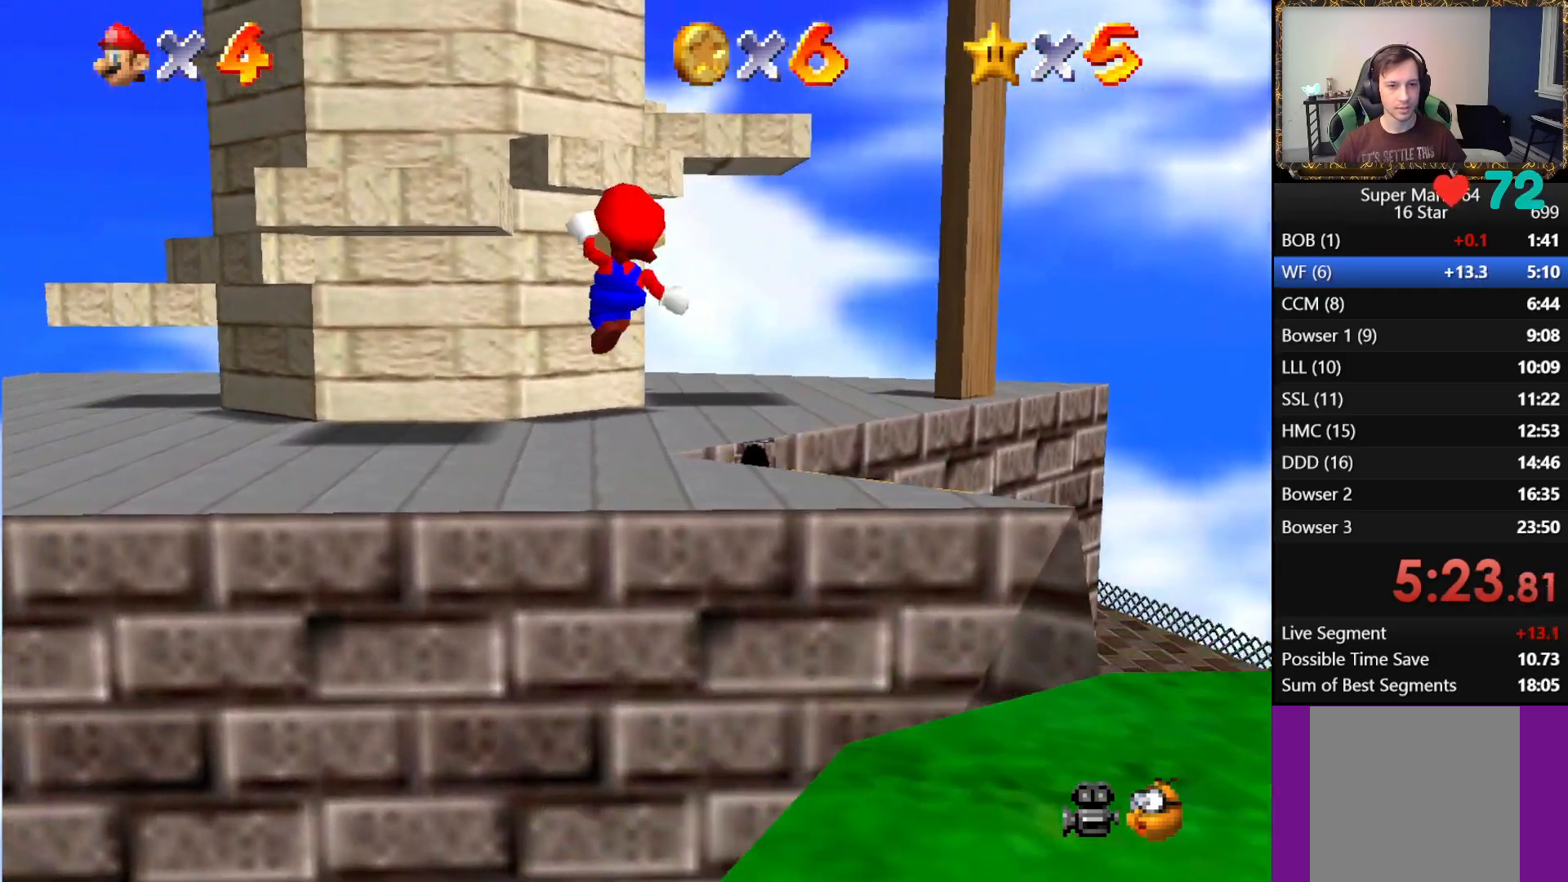
{"buttons": [], "left_stick": "up-left", "right_stick": "center", "events": []}
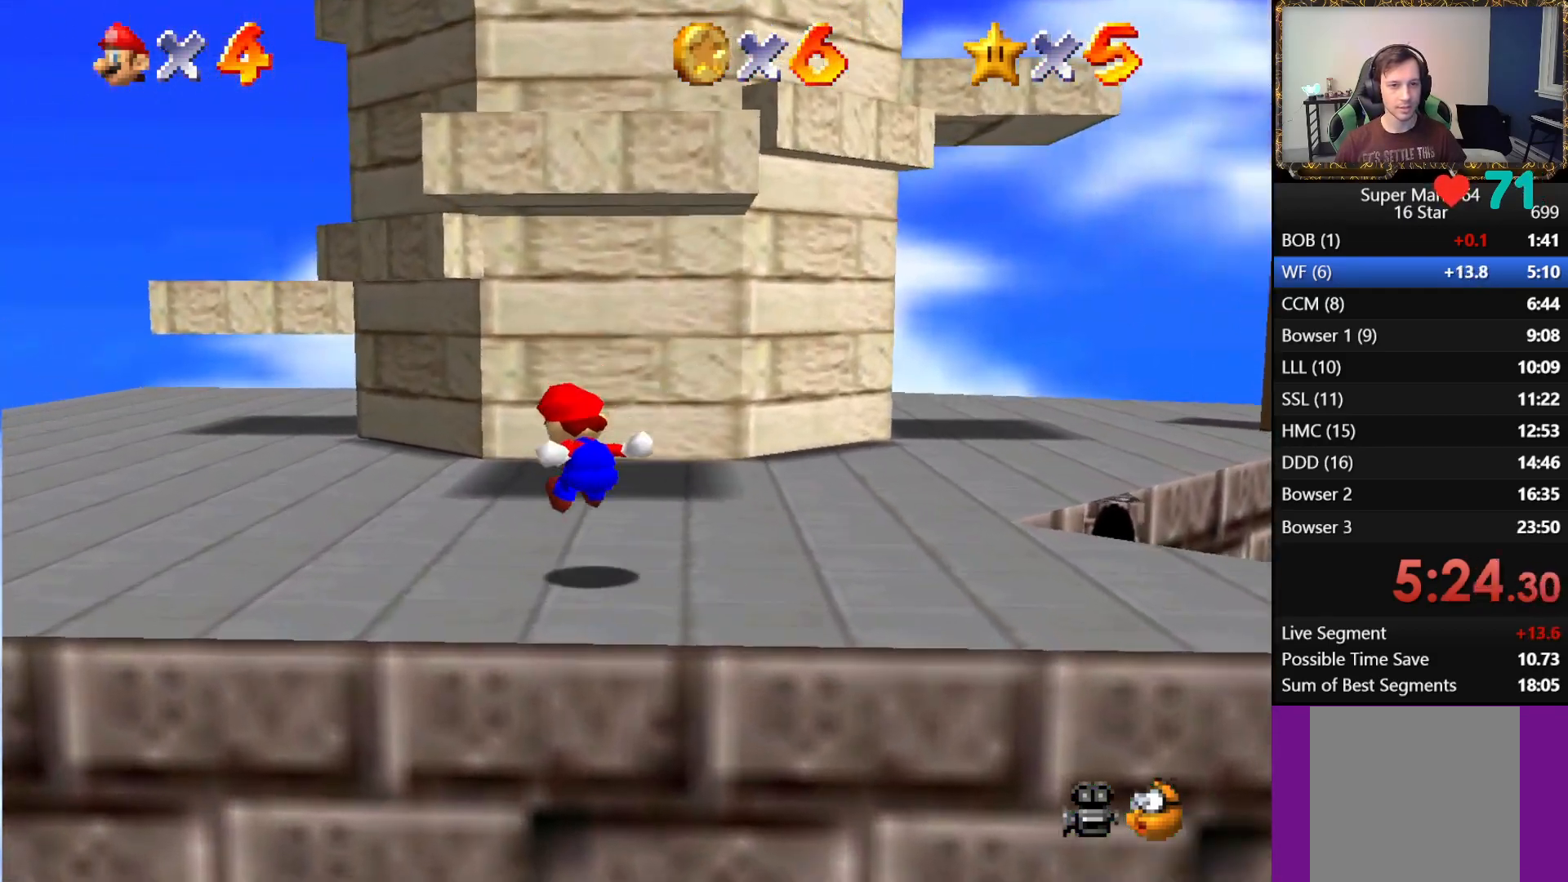
{"buttons": [], "left_stick": "up-left", "right_stick": "center", "events": []}
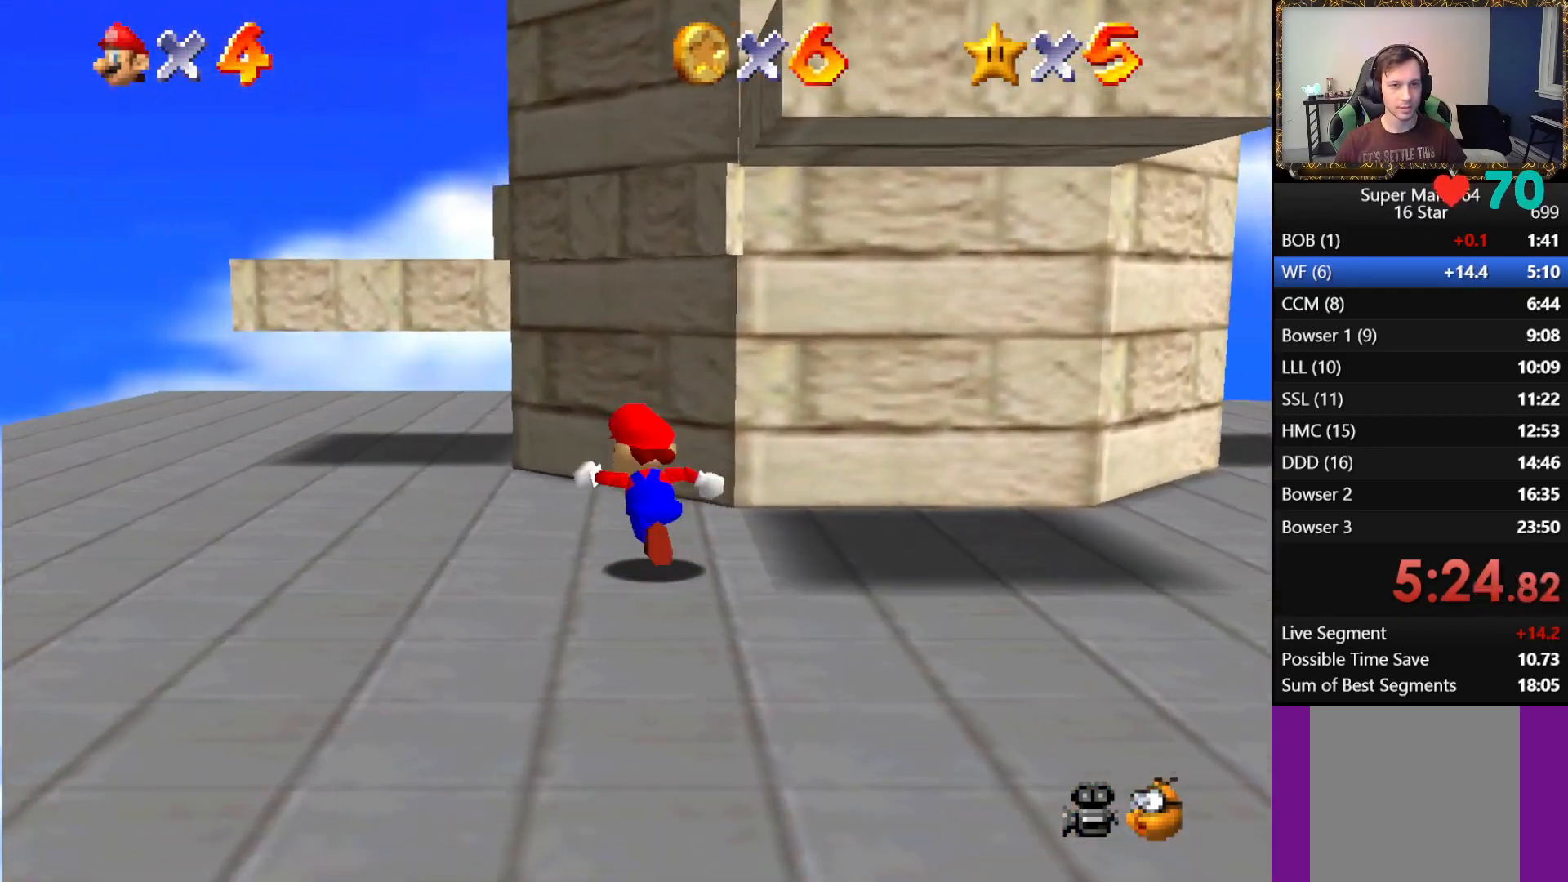
{"buttons": ["A"], "left_stick": "up-left", "right_stick": "center", "events": [[50, "A", "down"]]}
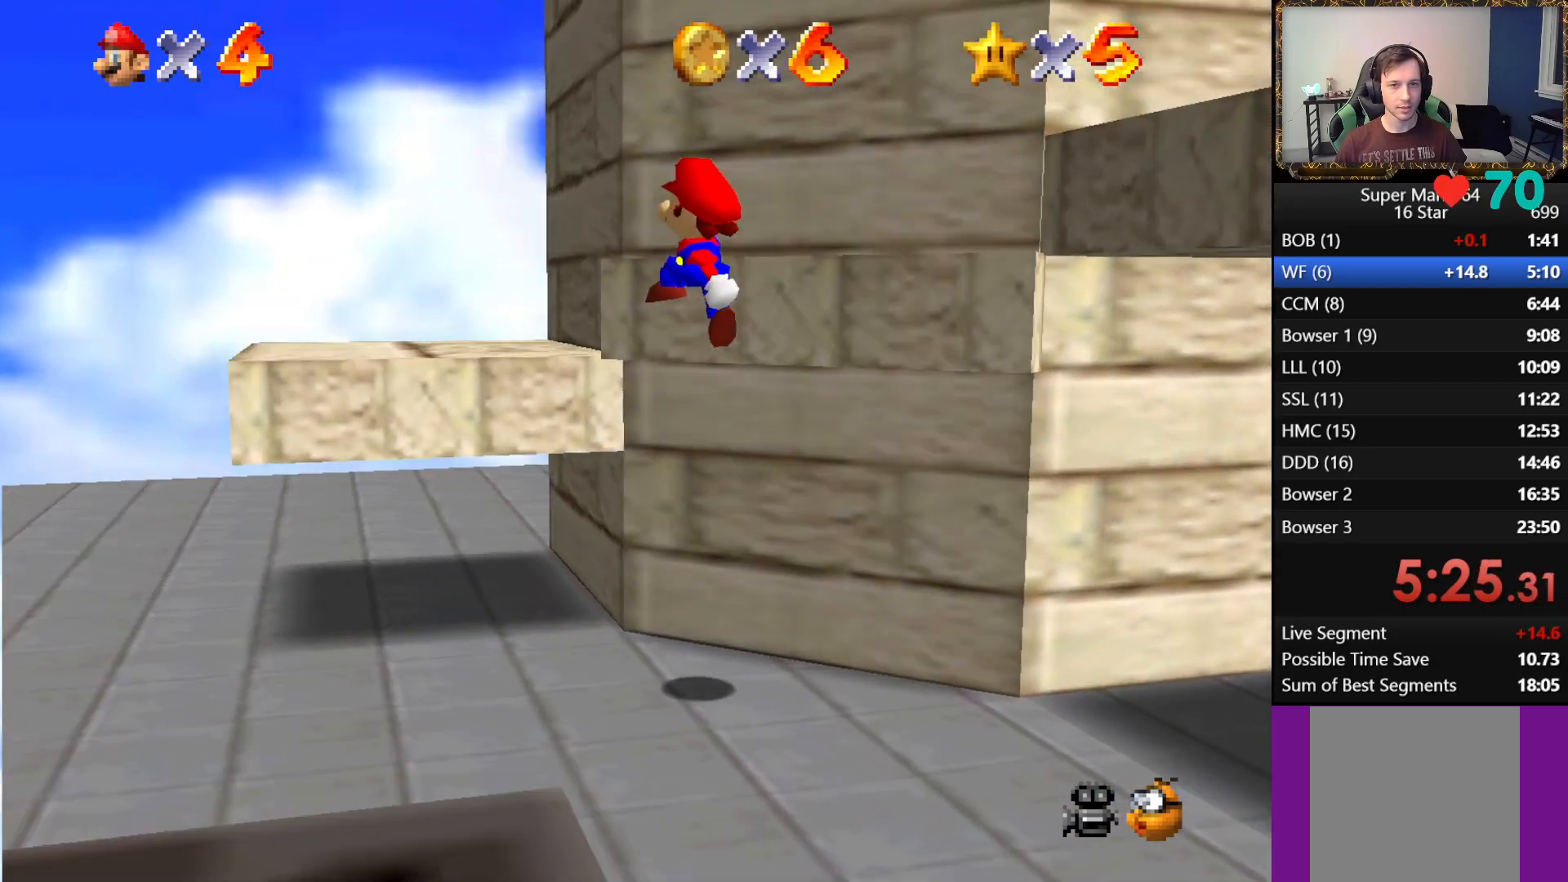
{"buttons": ["A"], "left_stick": "center", "right_stick": "center", "events": [[83, "A", "up"], [400, "A", "down"], [500, "left_stick", "center"]]}
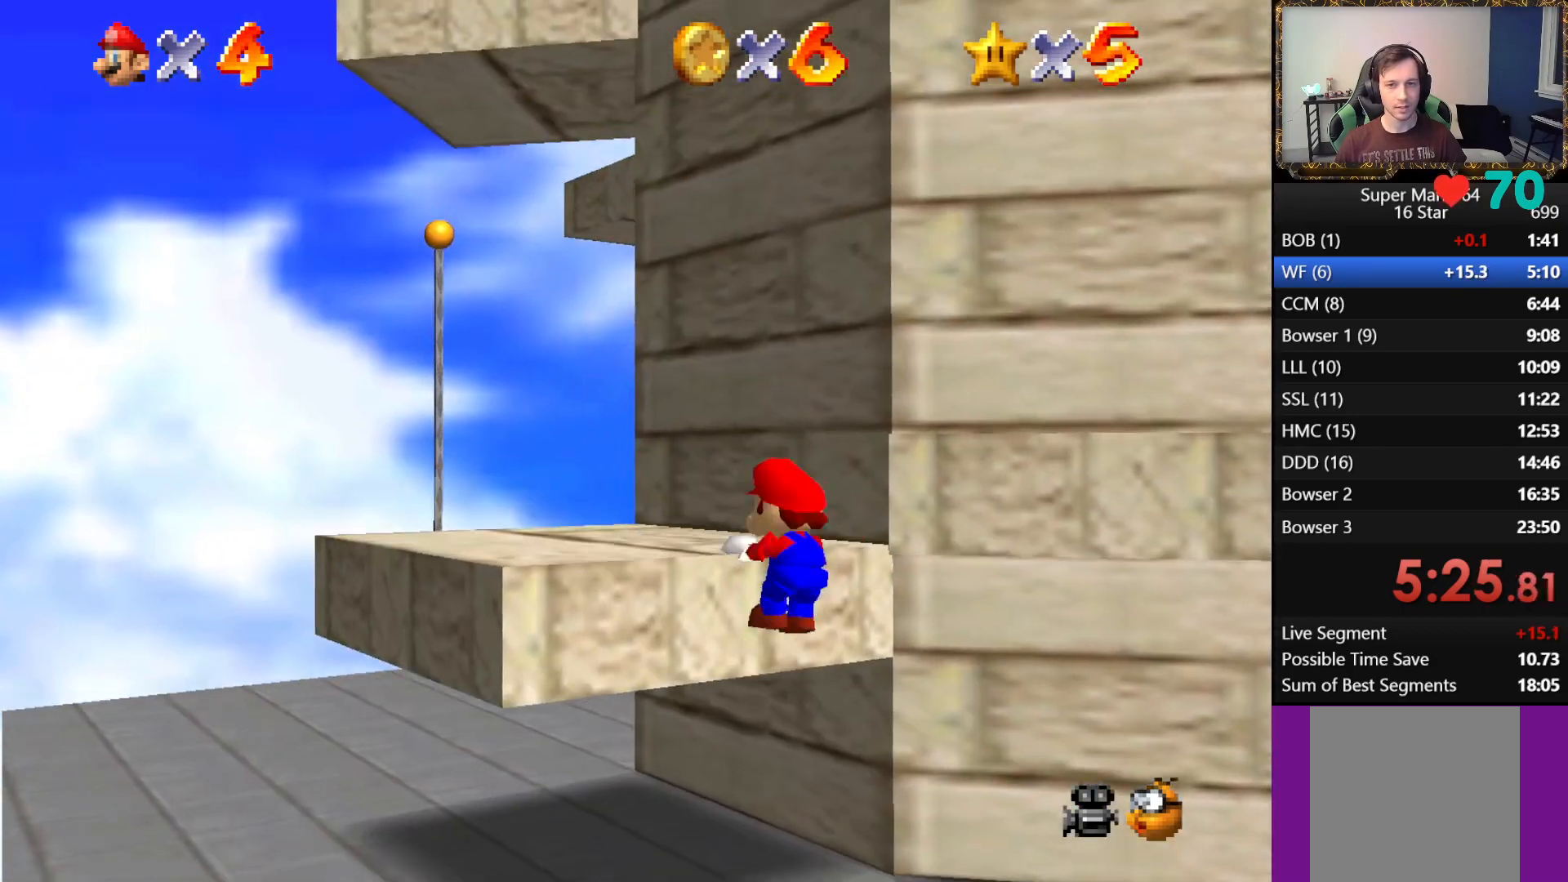
{"buttons": [], "left_stick": "up-left", "right_stick": "center", "events": [[67, "A", "up"], [200, "left_stick", "up-left"]]}
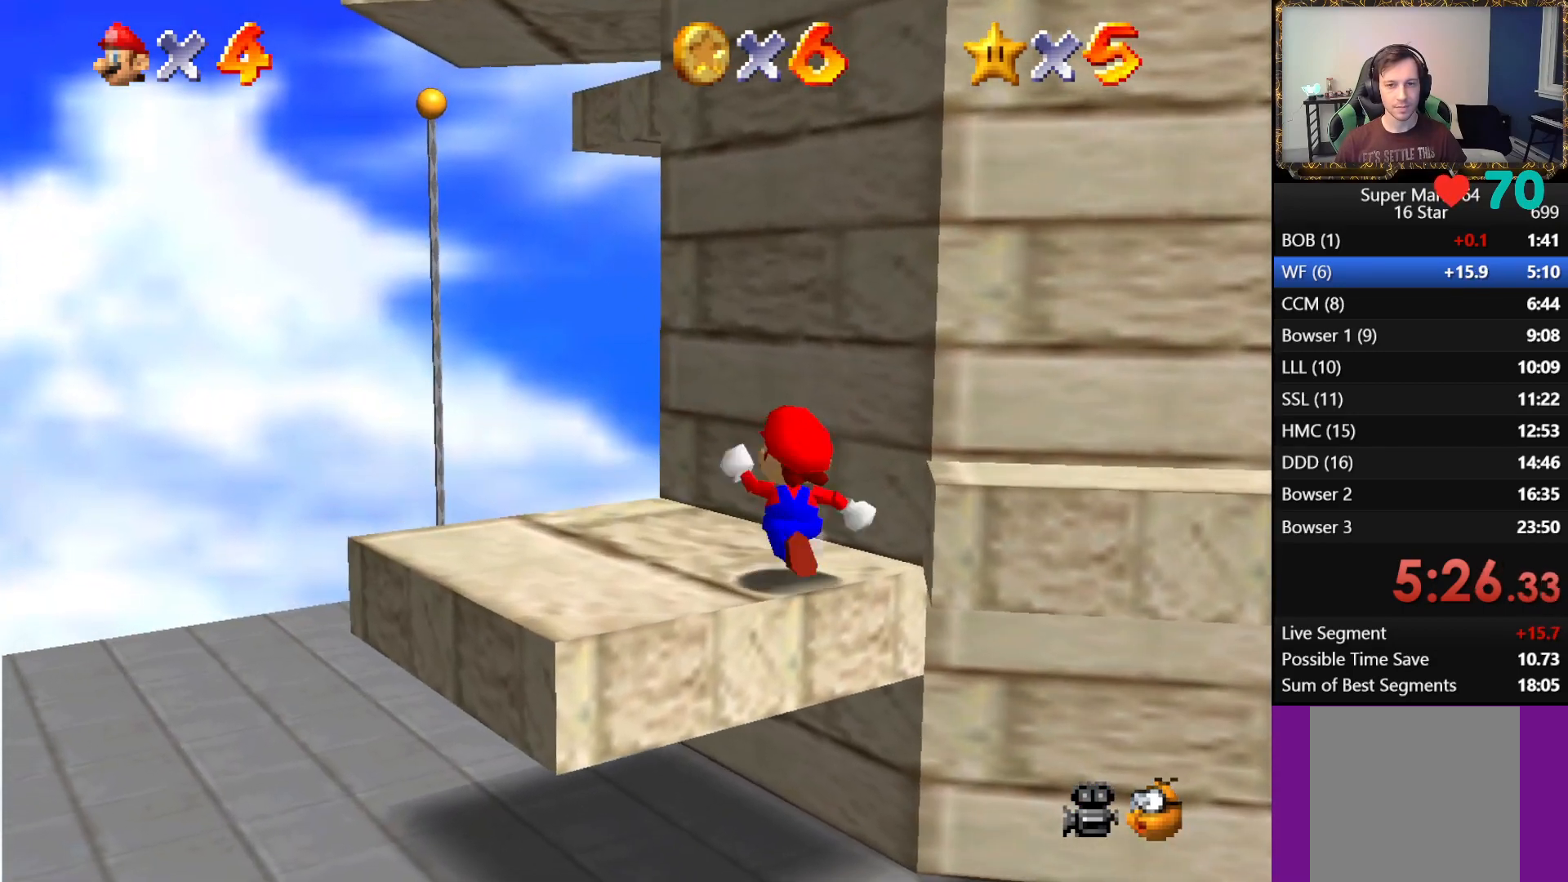
{"buttons": [], "left_stick": "down-right", "right_stick": "center", "events": [[350, "left_stick", "down-left"], [483, "left_stick", "down-right"]]}
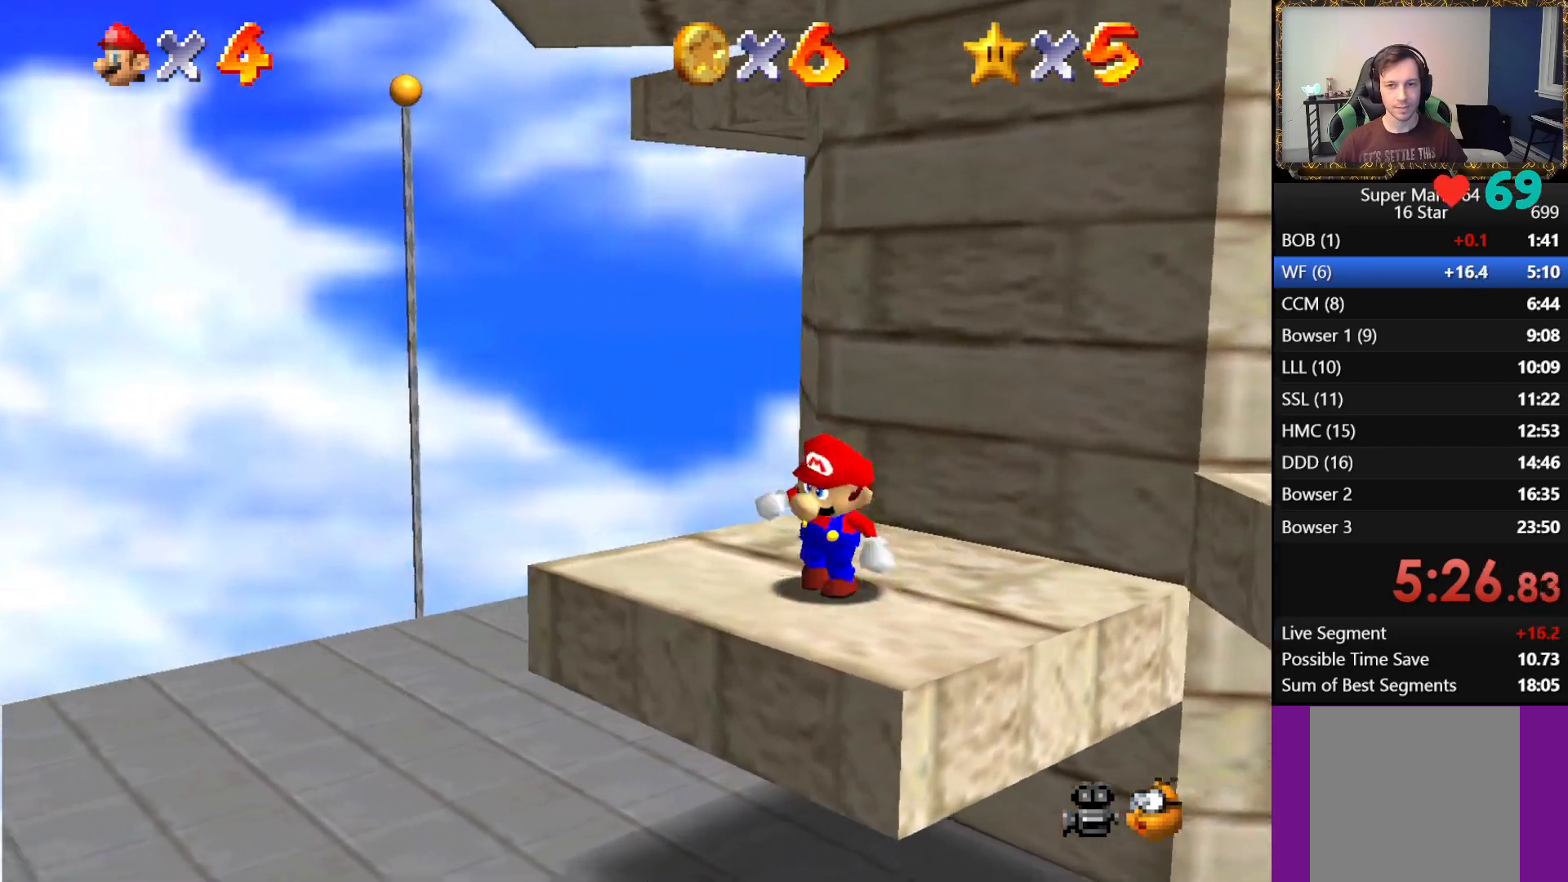
{"buttons": ["A"], "left_stick": "up", "right_stick": "center", "events": [[50, "left_stick", "up-right"], [117, "left_stick", "up"], [200, "A", "down"]]}
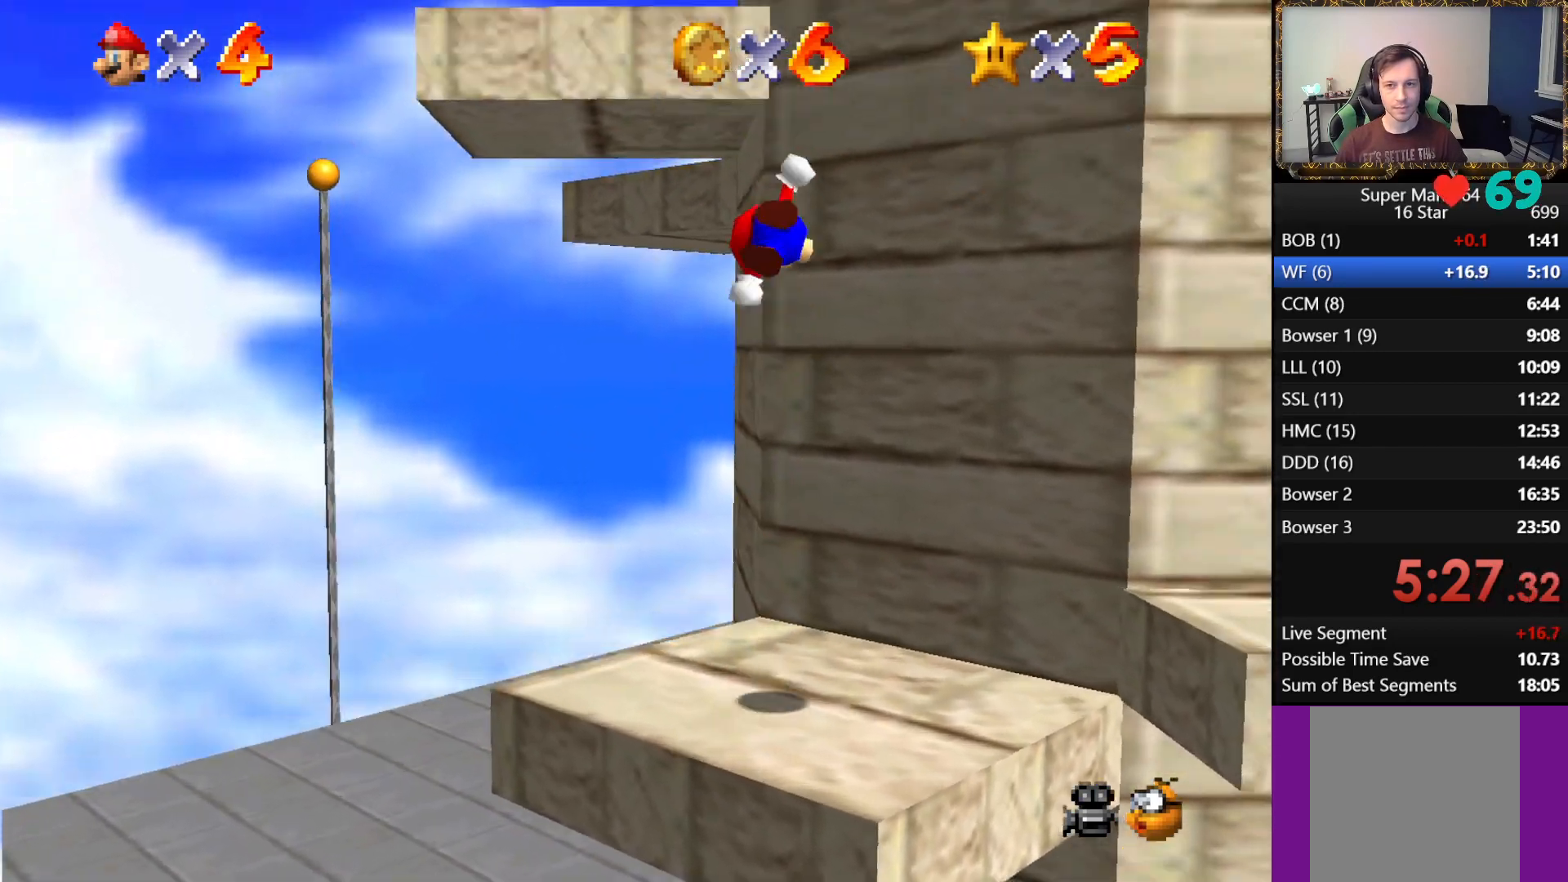
{"buttons": ["A"], "left_stick": "up", "right_stick": "center", "events": [[183, "A", "up"], [400, "A", "down"]]}
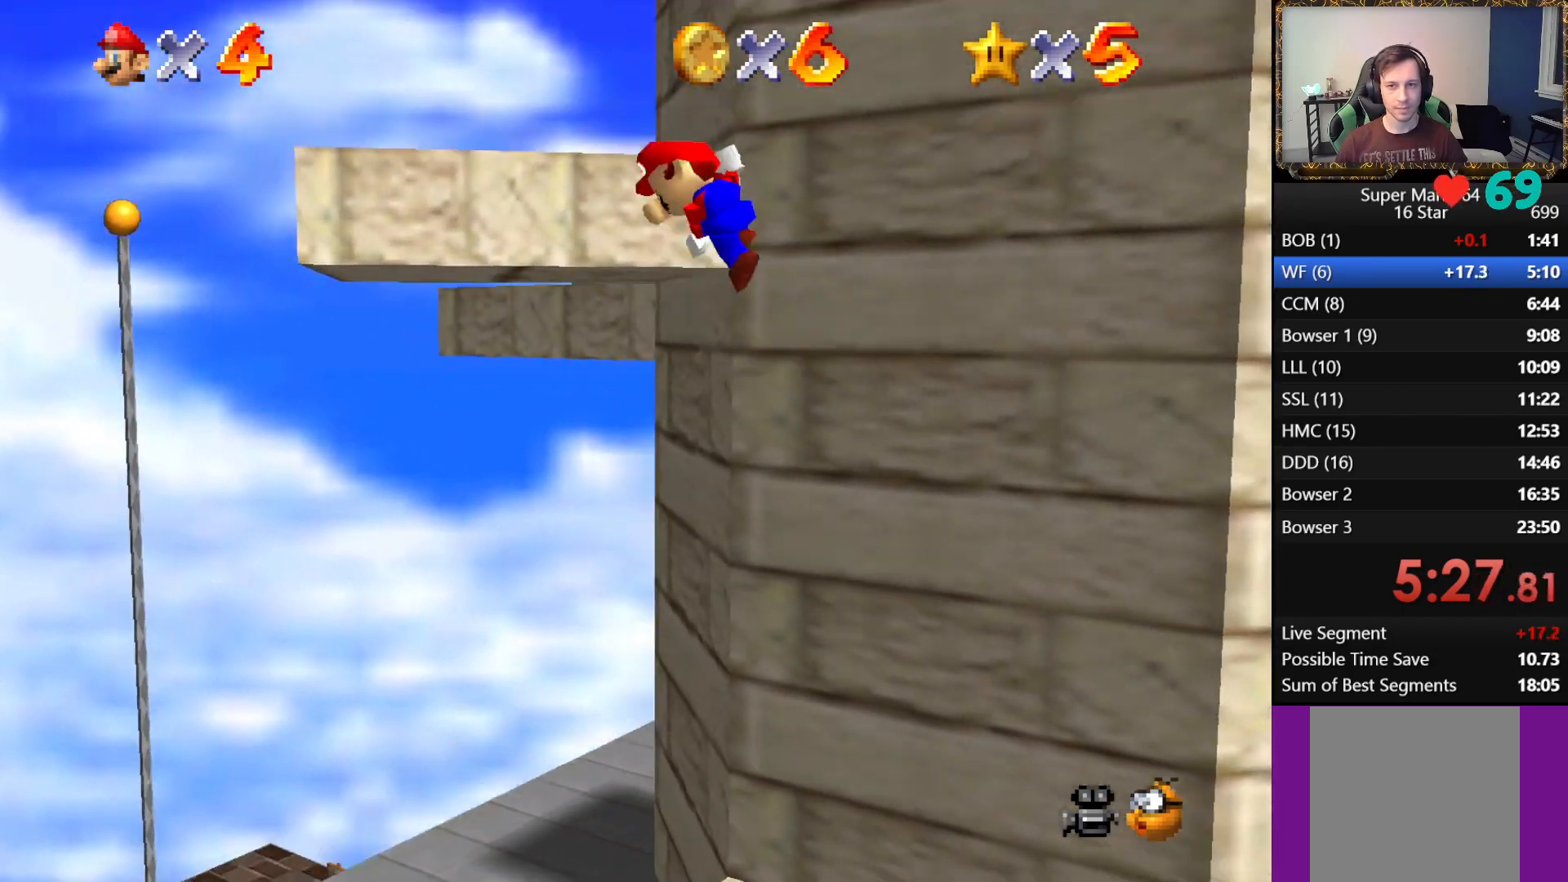
{"buttons": ["A"], "left_stick": "up", "right_stick": "center", "events": []}
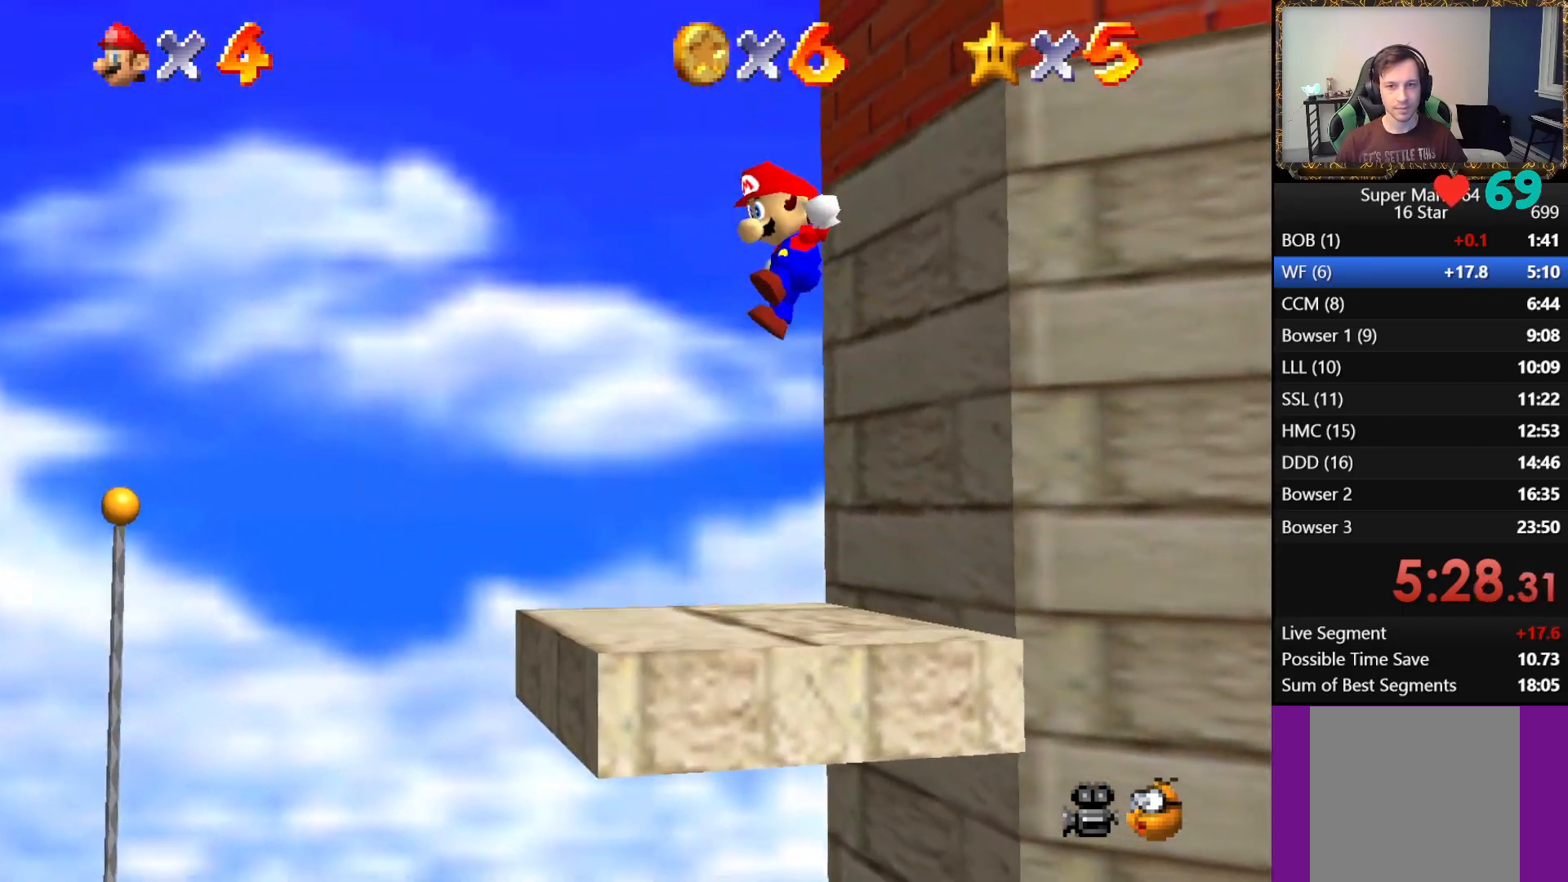
{"buttons": [], "left_stick": "center", "right_stick": "center", "events": [[300, "A", "up"], [367, "left_stick", "center"]]}
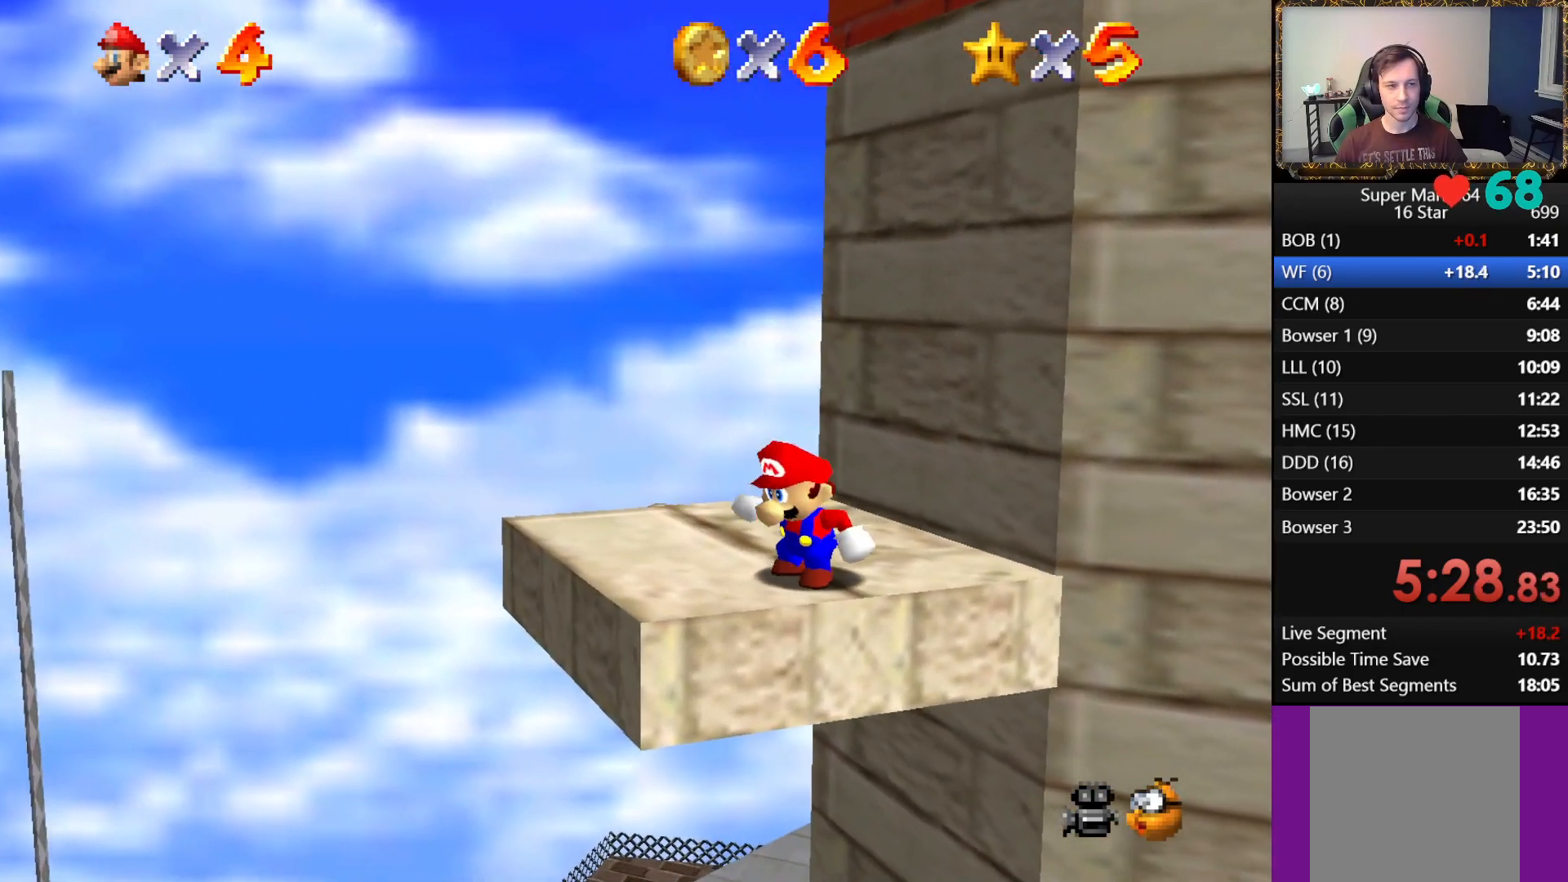
{"buttons": [], "left_stick": "center", "right_stick": "center", "events": []}
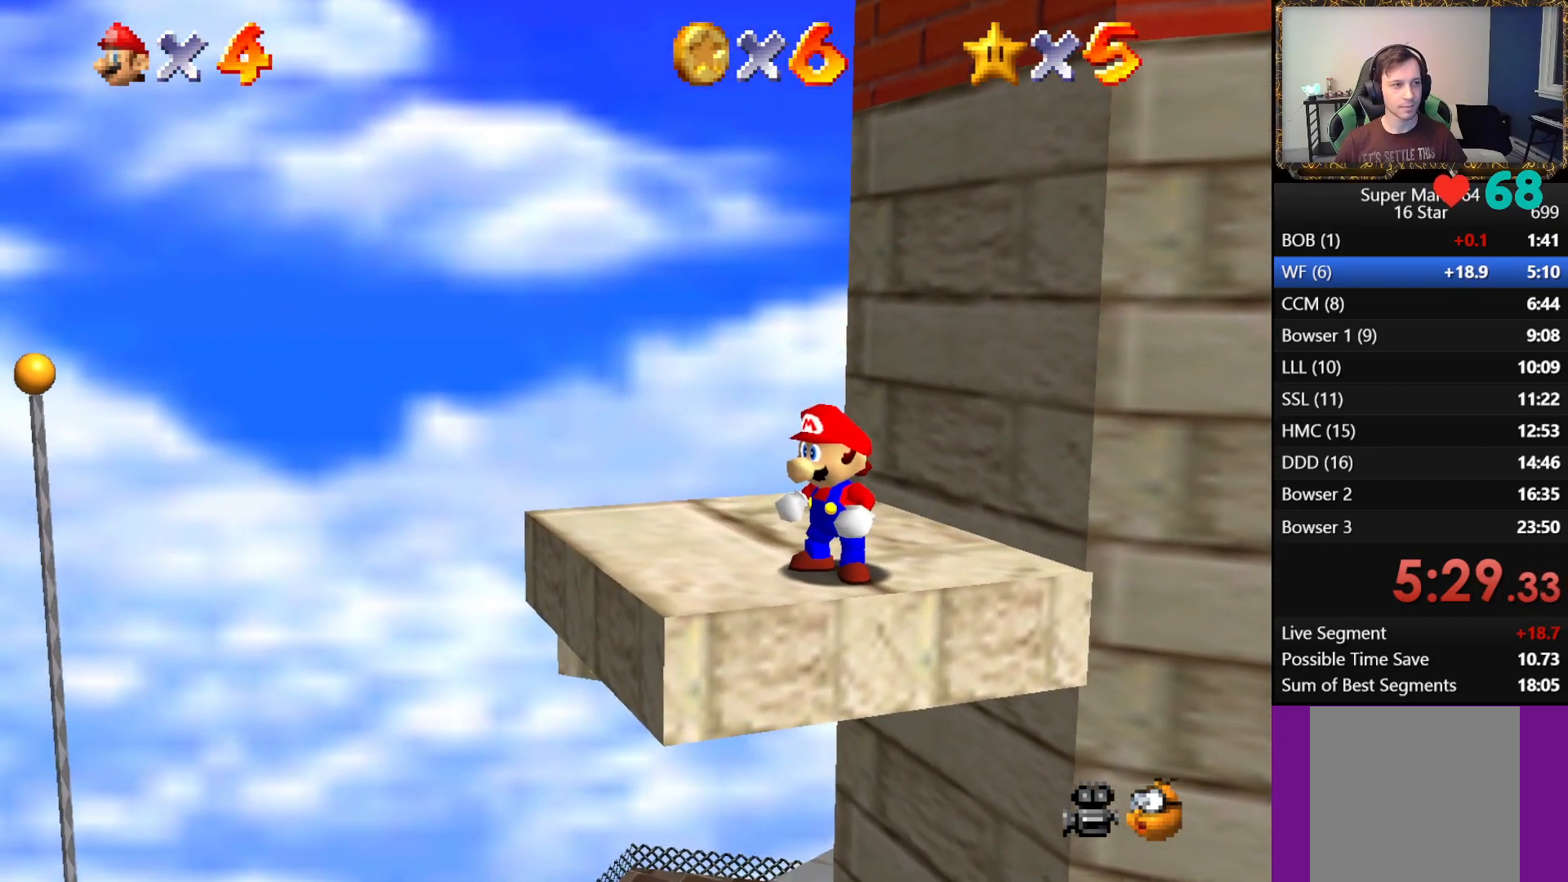
{"buttons": [], "left_stick": "right", "right_stick": "center", "events": [[450, "left_stick", "right"]]}
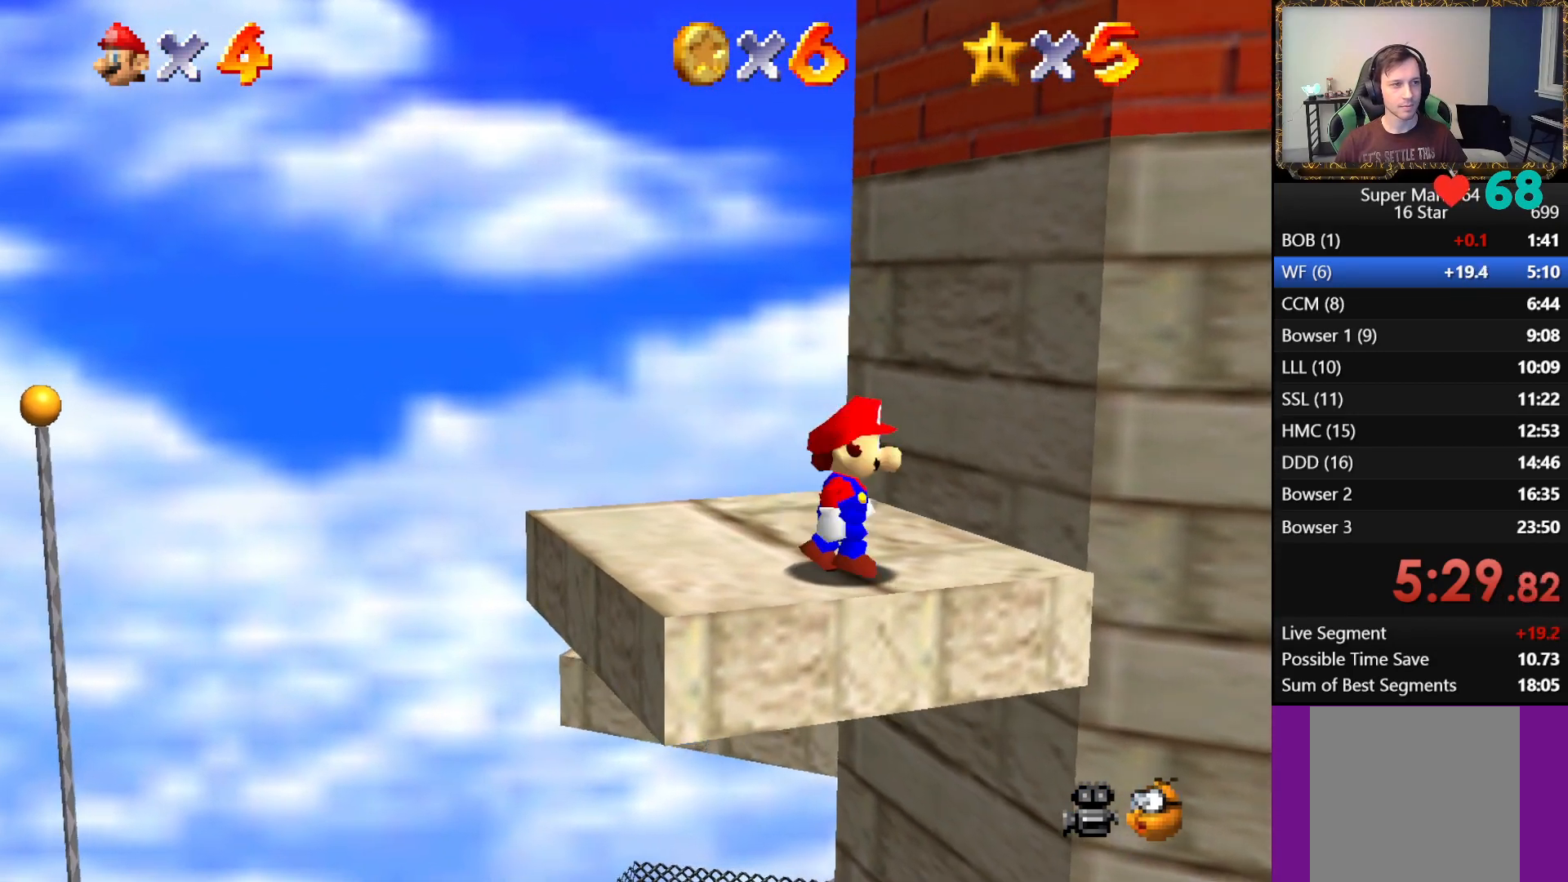
{"buttons": [], "left_stick": "left", "right_stick": "center", "events": [[200, "left_stick", "up-right"], [350, "left_stick", "up-left"], [467, "left_stick", "left"]]}
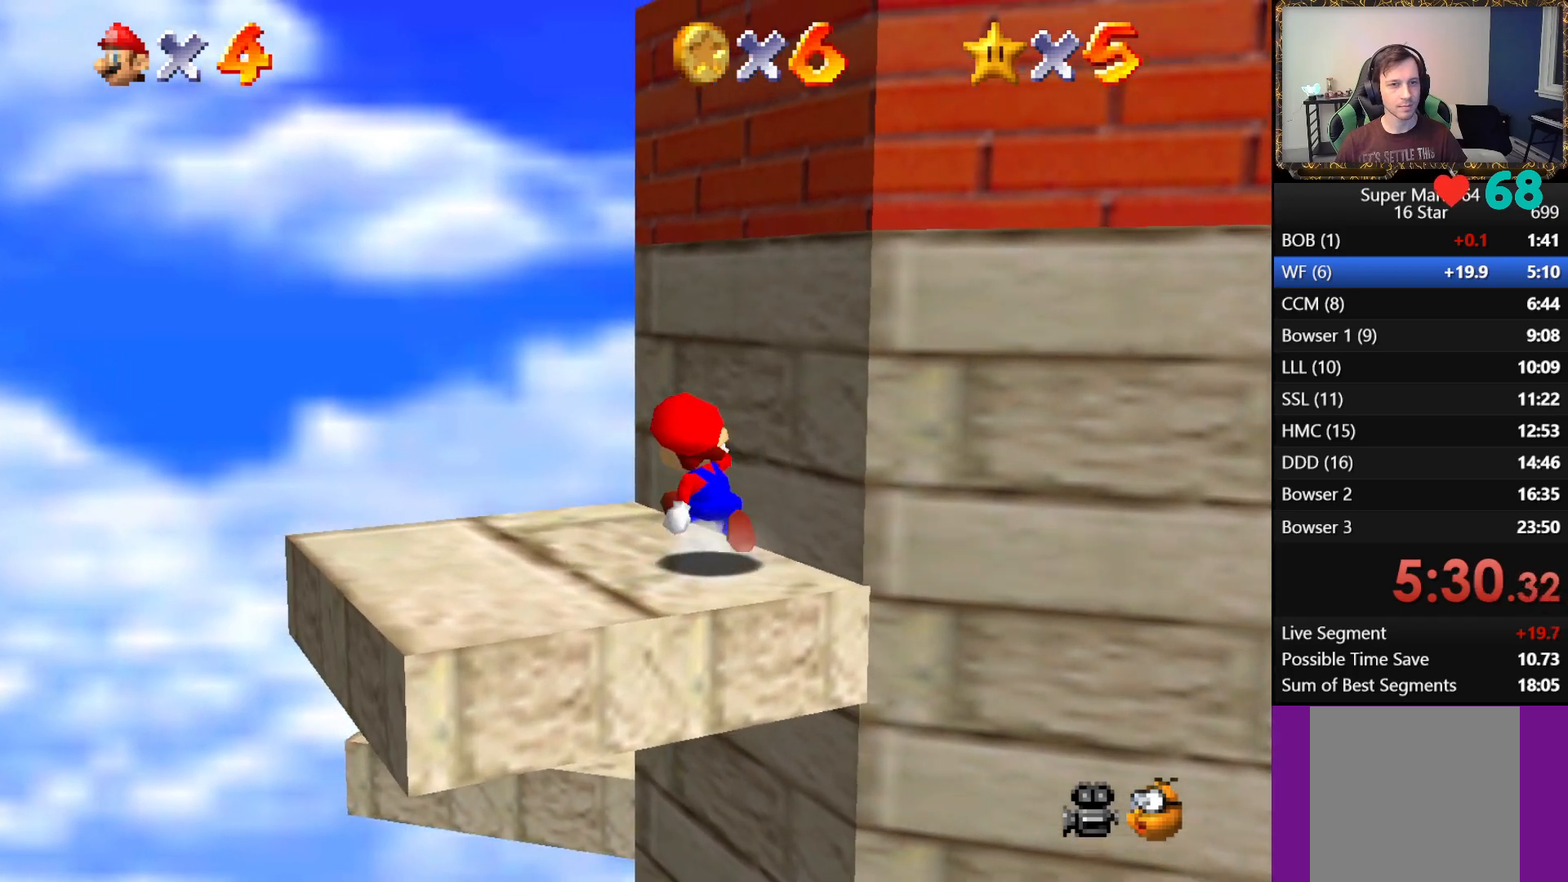
{"buttons": ["A"], "left_stick": "right", "right_stick": "center", "events": [[283, "left_stick", "right"], [367, "A", "down"]]}
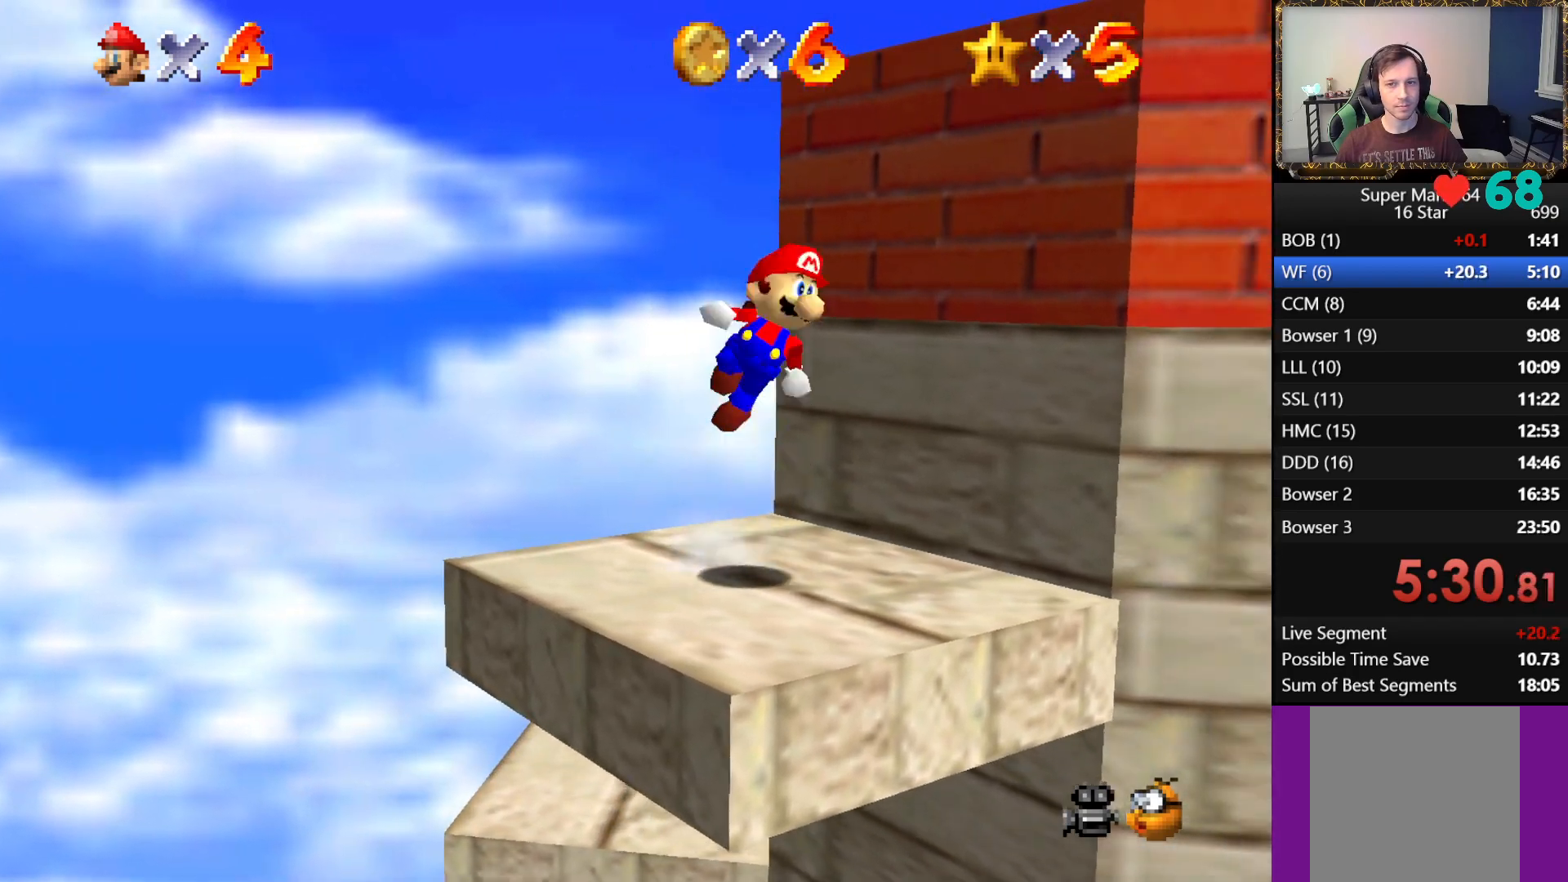
{"buttons": [], "left_stick": "right", "right_stick": "center", "events": [[383, "A", "up"]]}
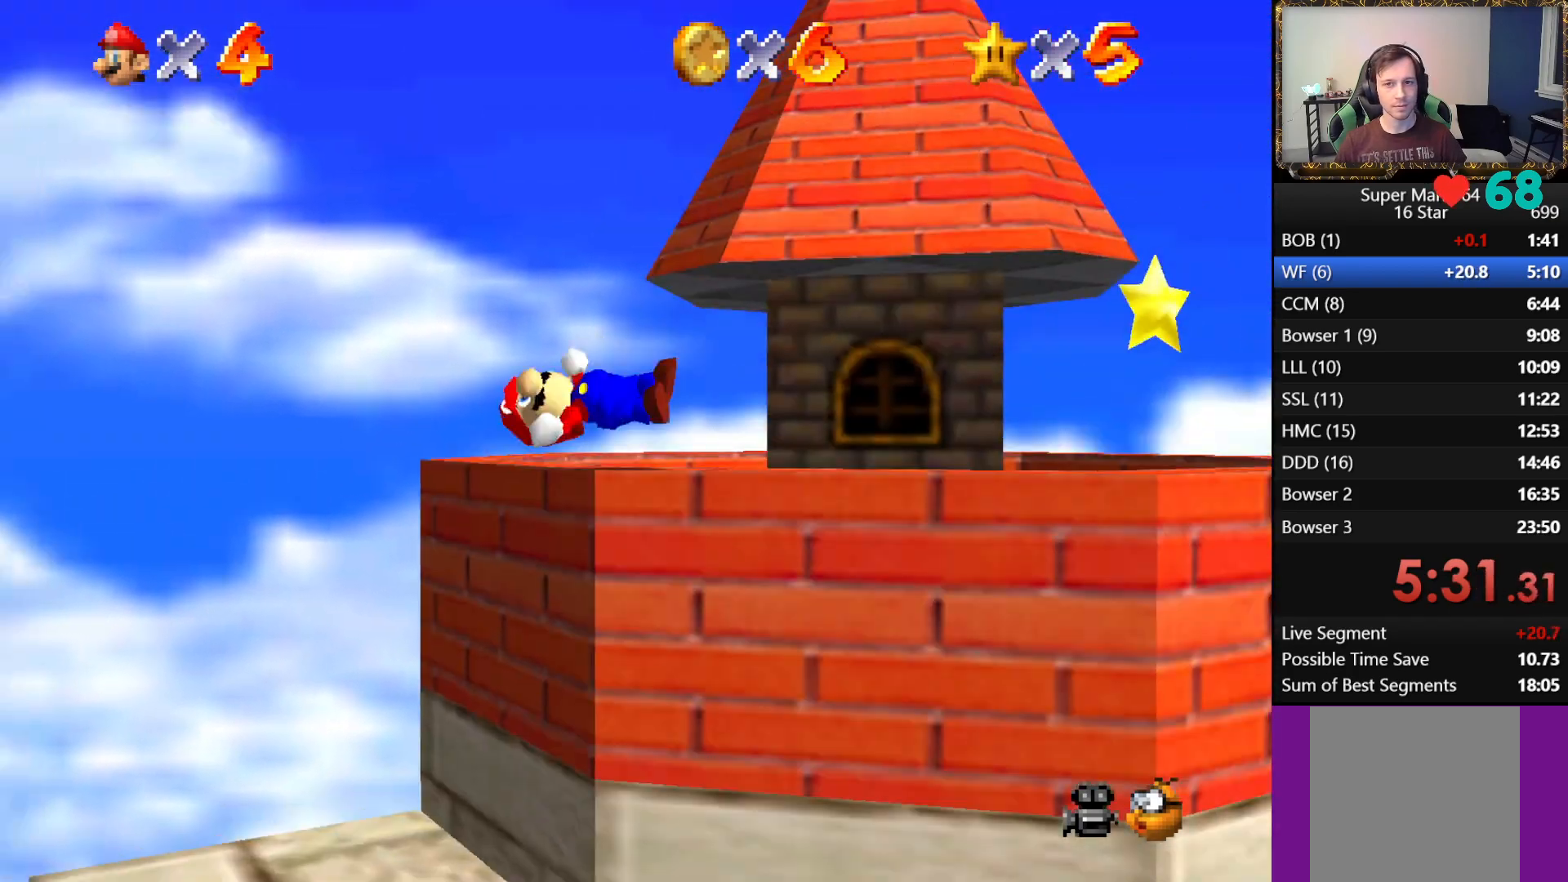
{"buttons": [], "left_stick": "right", "right_stick": "center", "events": []}
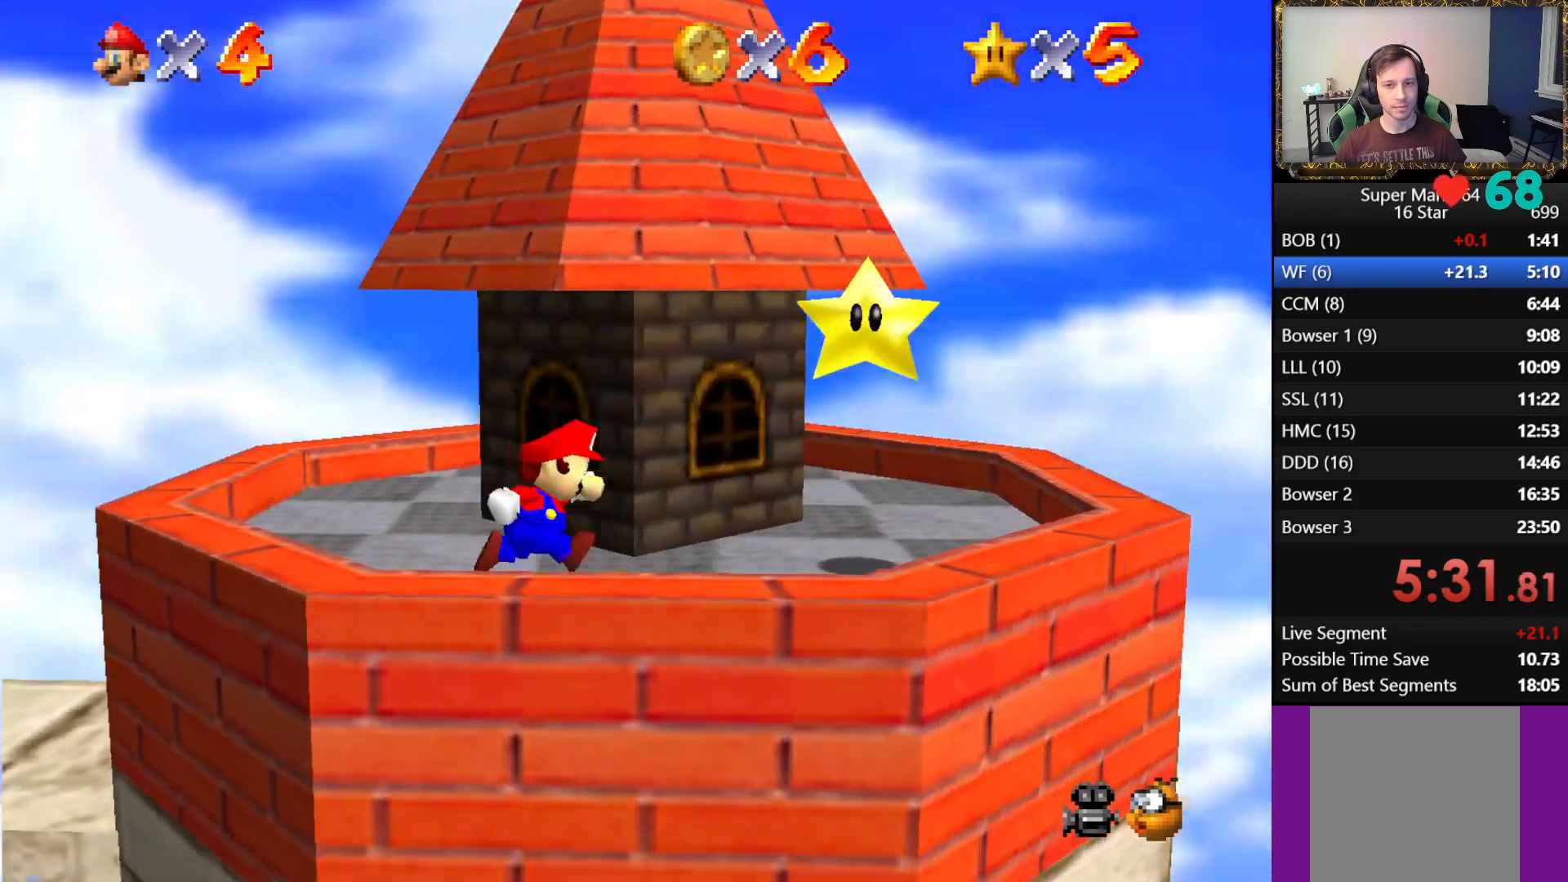
{"buttons": [], "left_stick": "center", "right_stick": "center", "events": [[200, "A", "down"], [233, "left_stick", "center"], [250, "L1", "down"], [333, "A", "up"], [467, "L1", "up"]]}